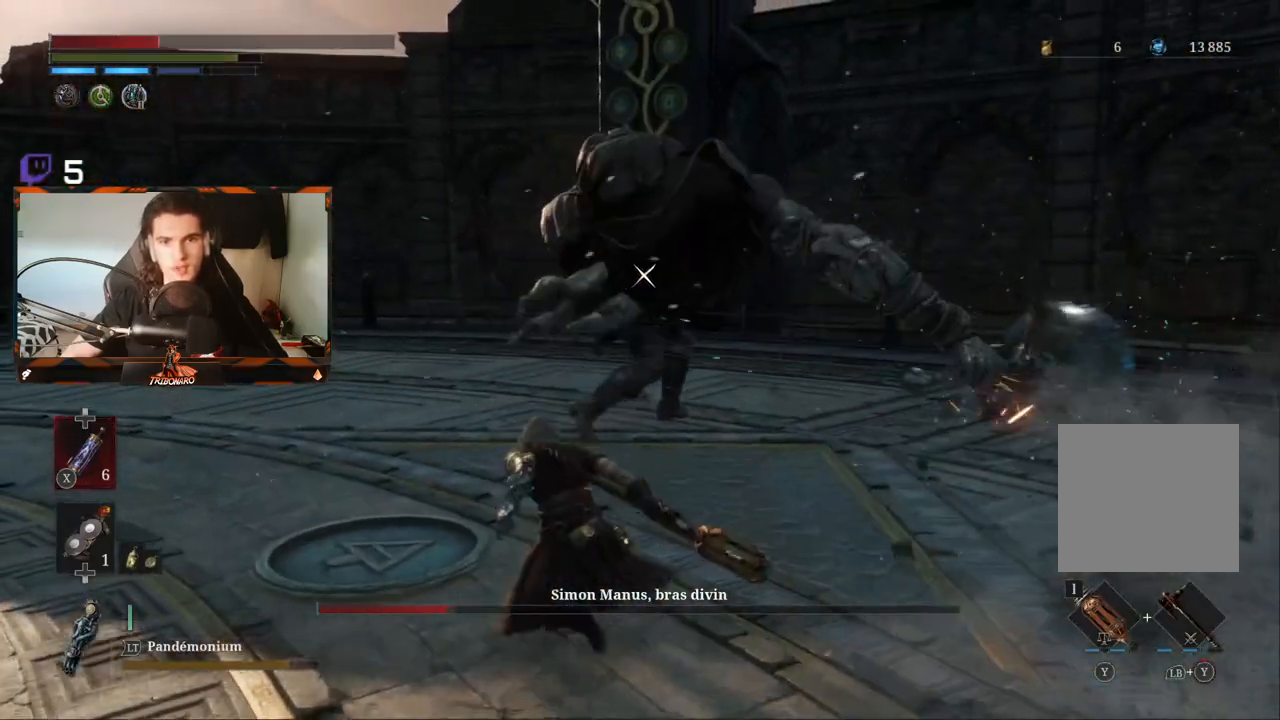
Gameplay with a controller (Xbox layout); each line is a JSON object with the inputs held at the frame after it. "events" lists button and stick changes between this image and that frame as [ms after this image, input, new state], when the widget could be followed in between.
{"buttons": [], "left_stick": "up-right", "right_stick": "center", "events": [[150, "left_stick", "up-left"], [300, "left_stick", "up"], [450, "left_stick", "up-right"]]}
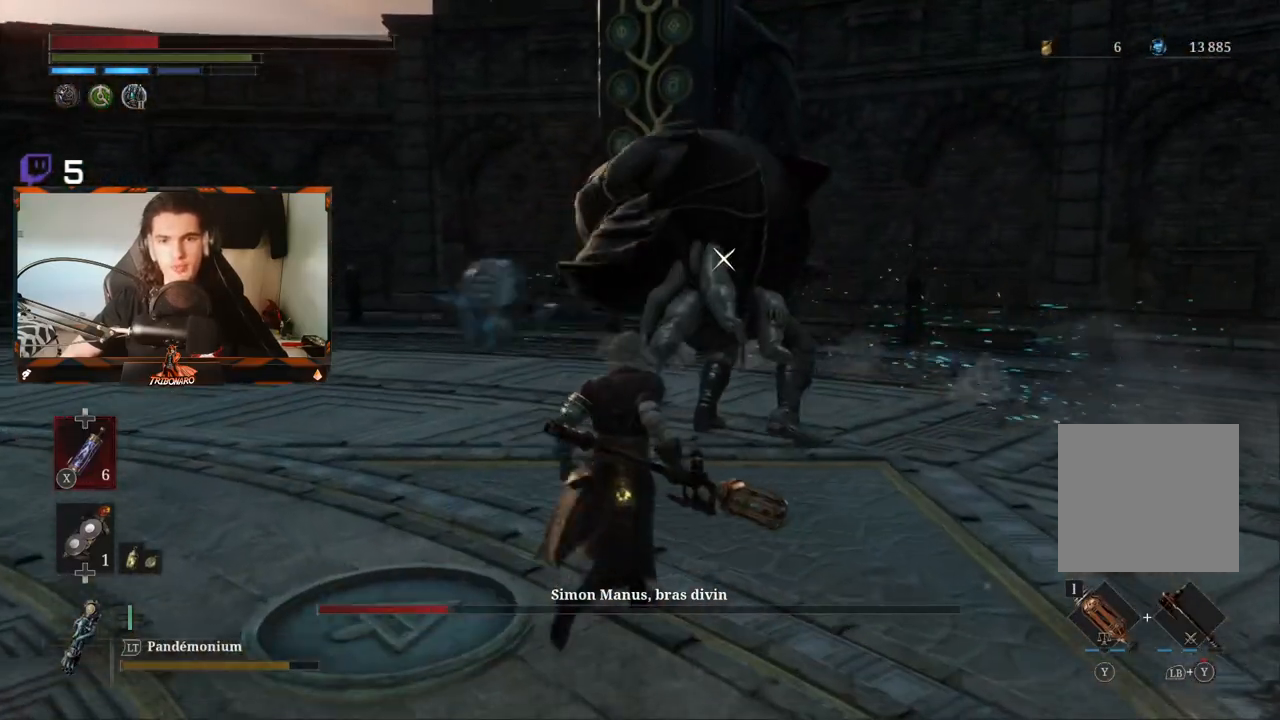
{"buttons": [], "left_stick": "up-right", "right_stick": "center", "events": []}
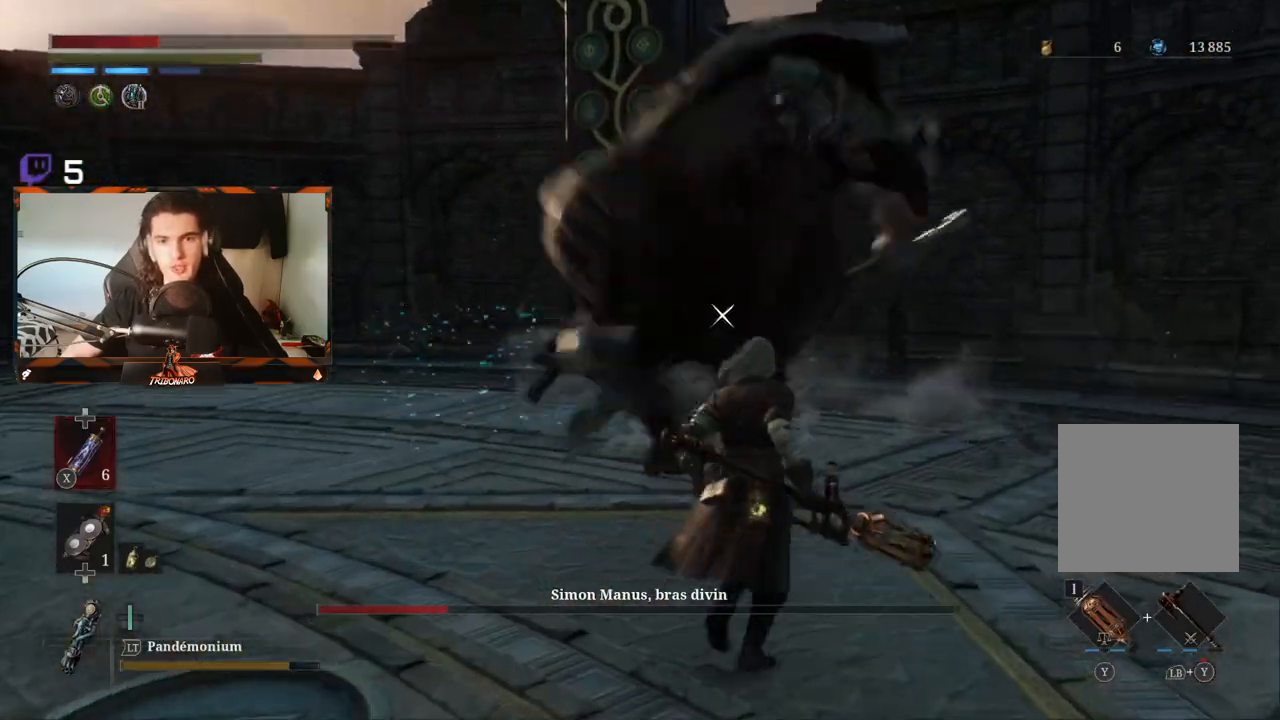
{"buttons": [], "left_stick": "right", "right_stick": "center", "events": [[33, "left_stick", "right"], [133, "L1", "down"], [317, "L1", "up"]]}
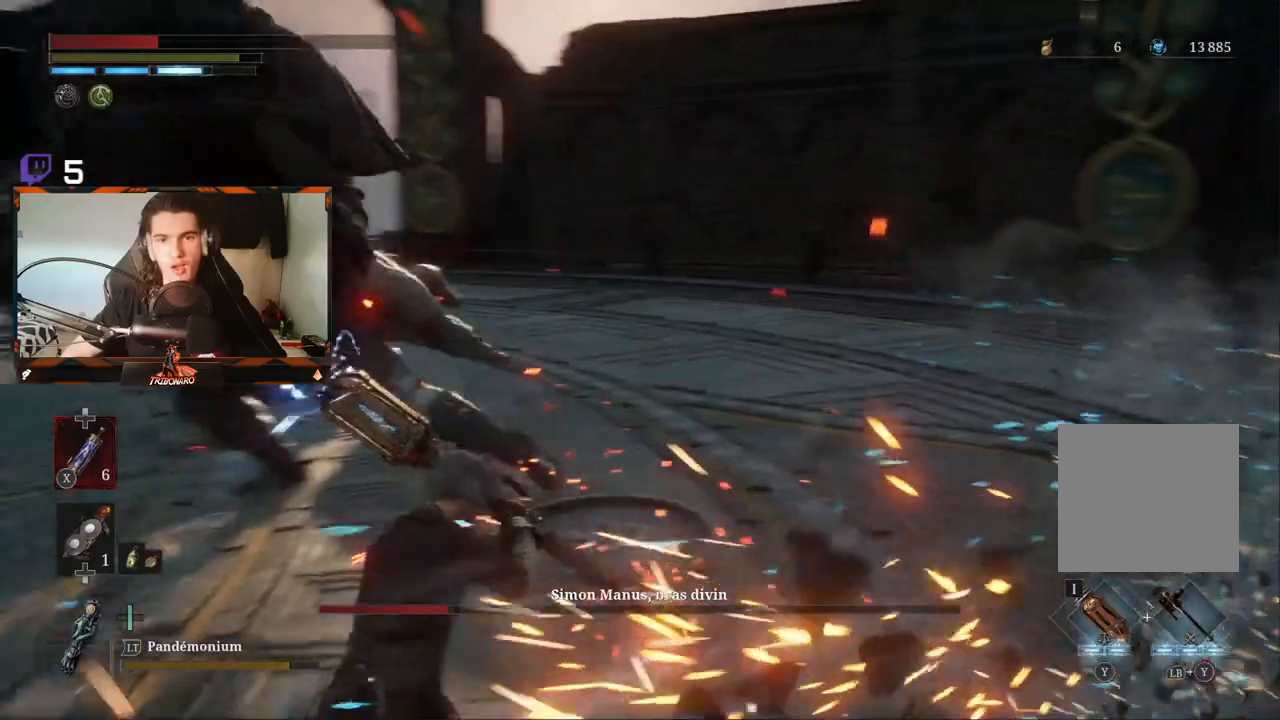
{"buttons": [], "left_stick": "up", "right_stick": "center", "events": [[317, "left_stick", "up"]]}
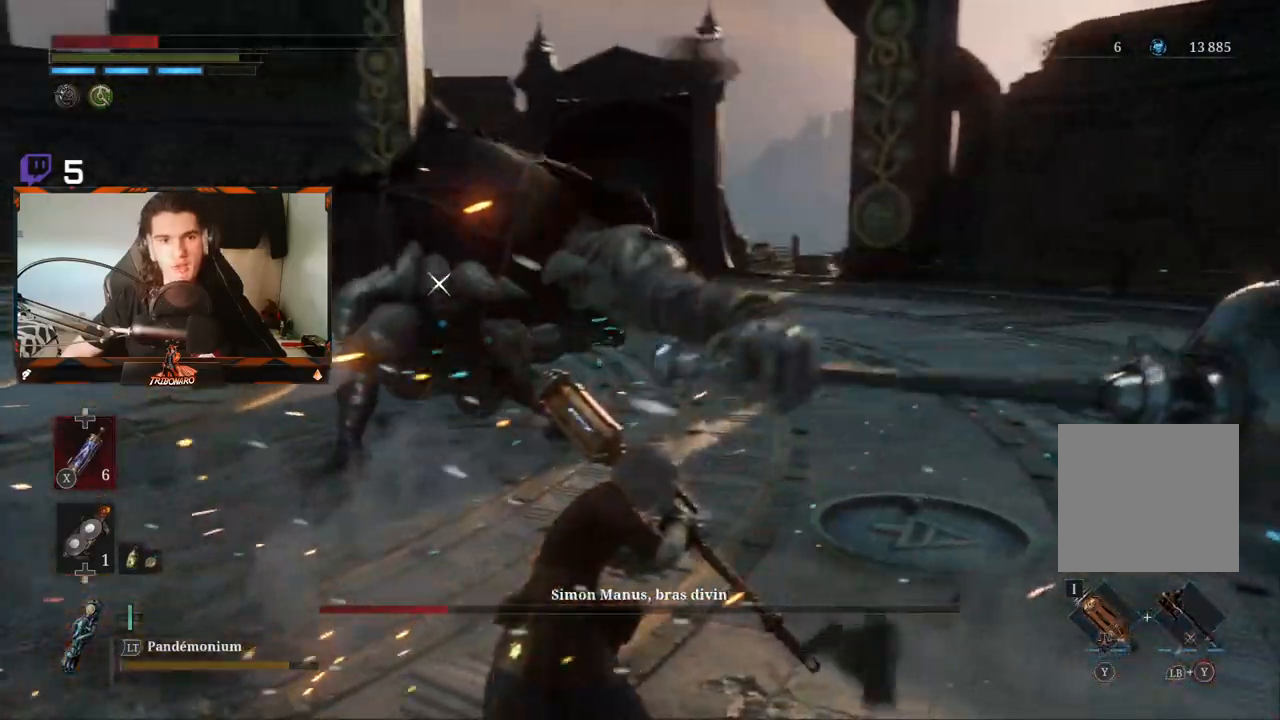
{"buttons": ["R2"], "left_stick": "up", "right_stick": "center", "events": [[50, "R2", "down"]]}
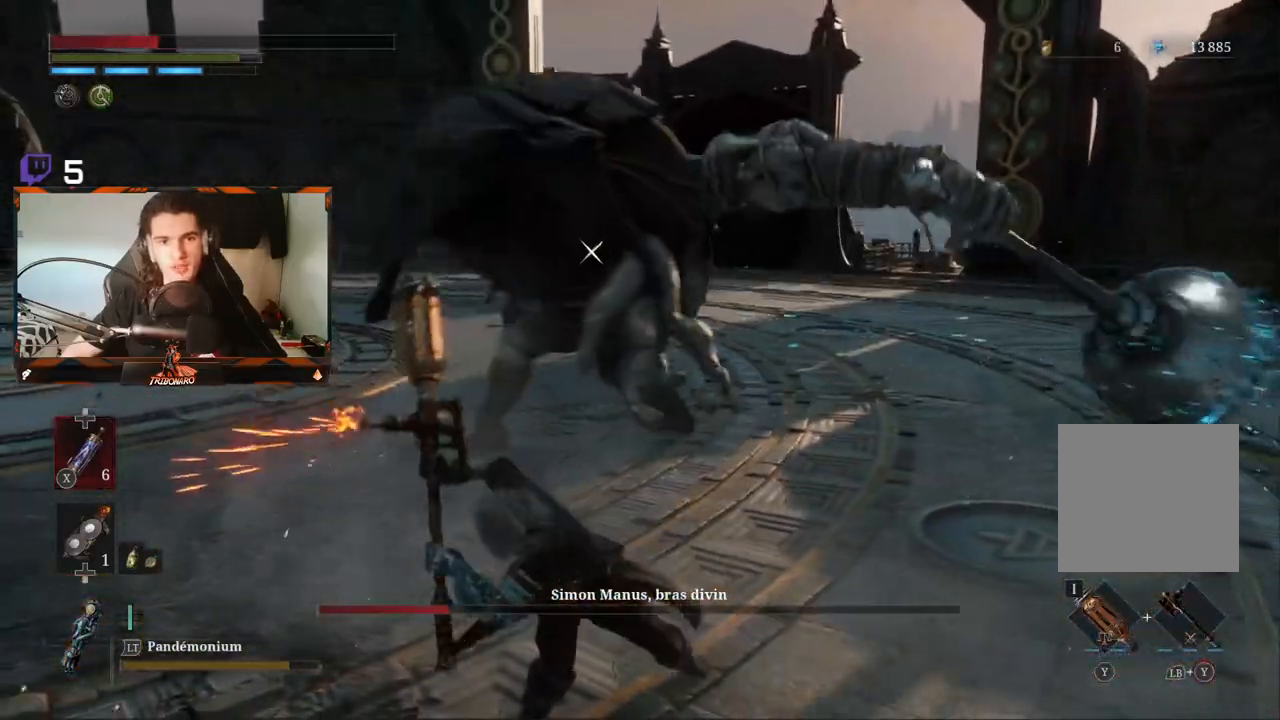
{"buttons": ["R2"], "left_stick": "up", "right_stick": "center", "events": []}
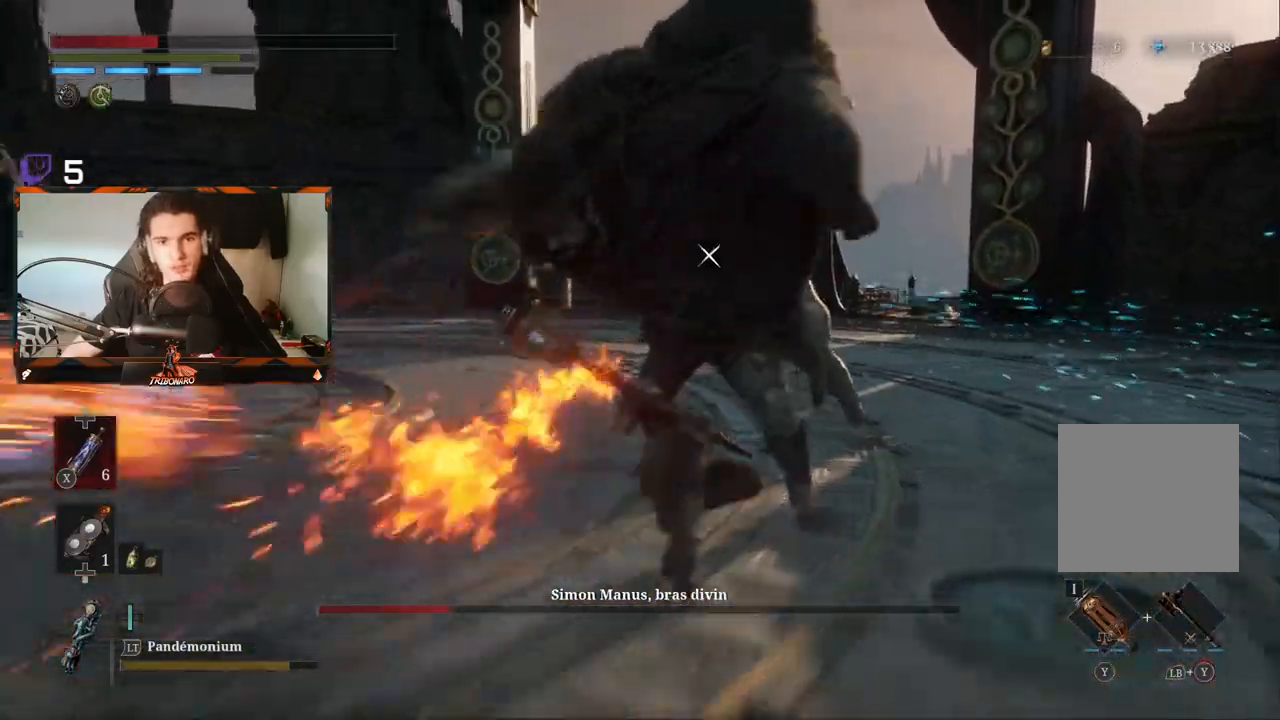
{"buttons": [], "left_stick": "up", "right_stick": "center", "events": [[267, "R2", "up"]]}
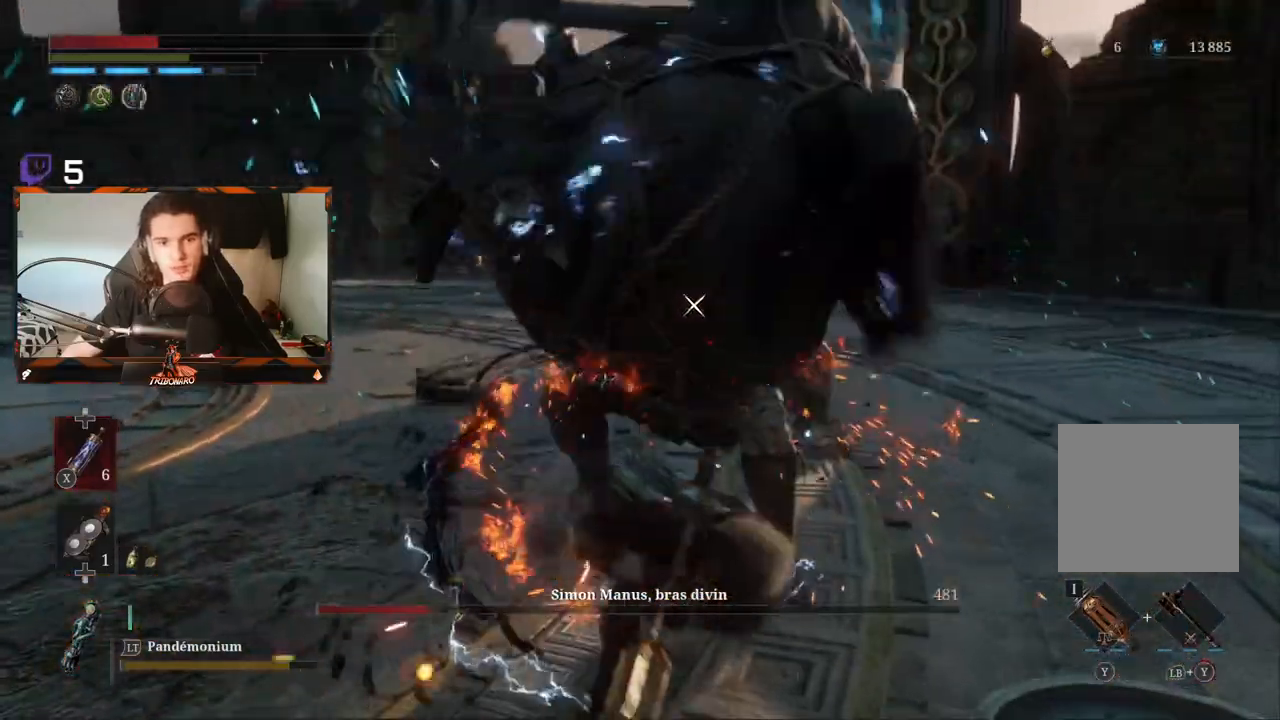
{"buttons": ["R1"], "left_stick": "up", "right_stick": "center"}
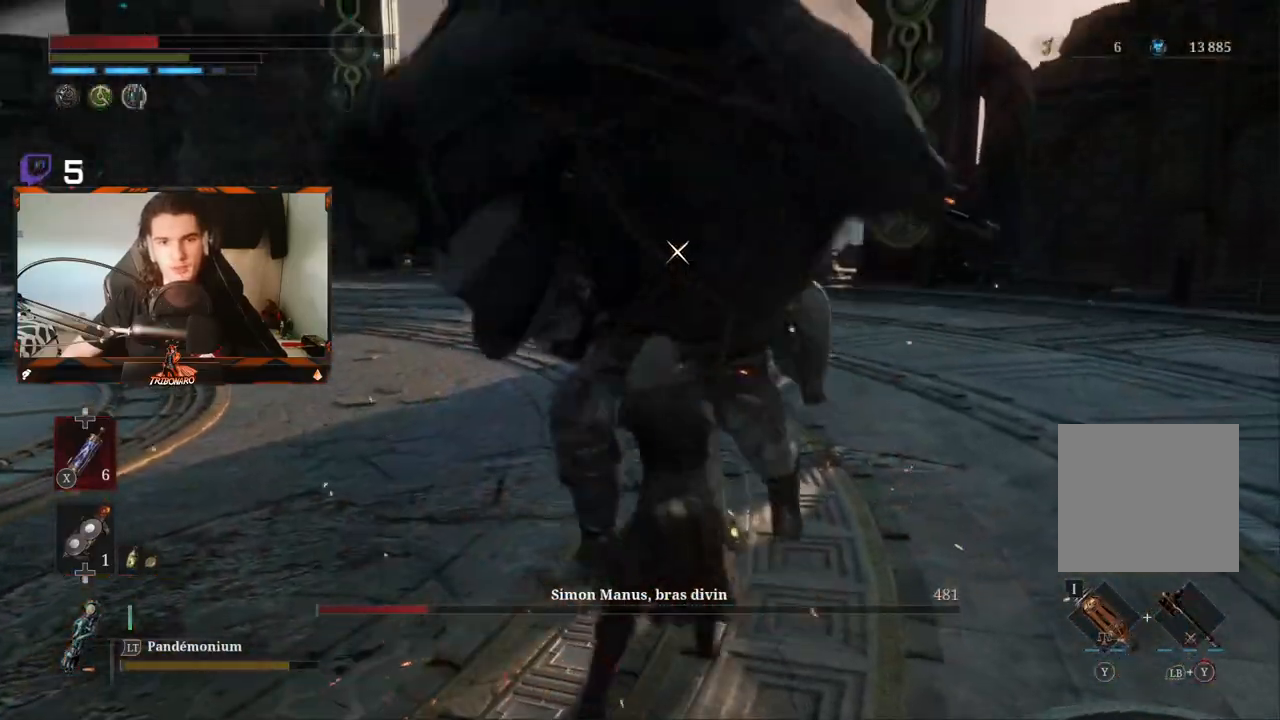
{"buttons": [], "left_stick": "up", "right_stick": "center", "events": [[50, "R1", "up"], [100, "R1", "down"], [200, "R1", "up"], [250, "R1", "down"], [367, "R1", "up"]]}
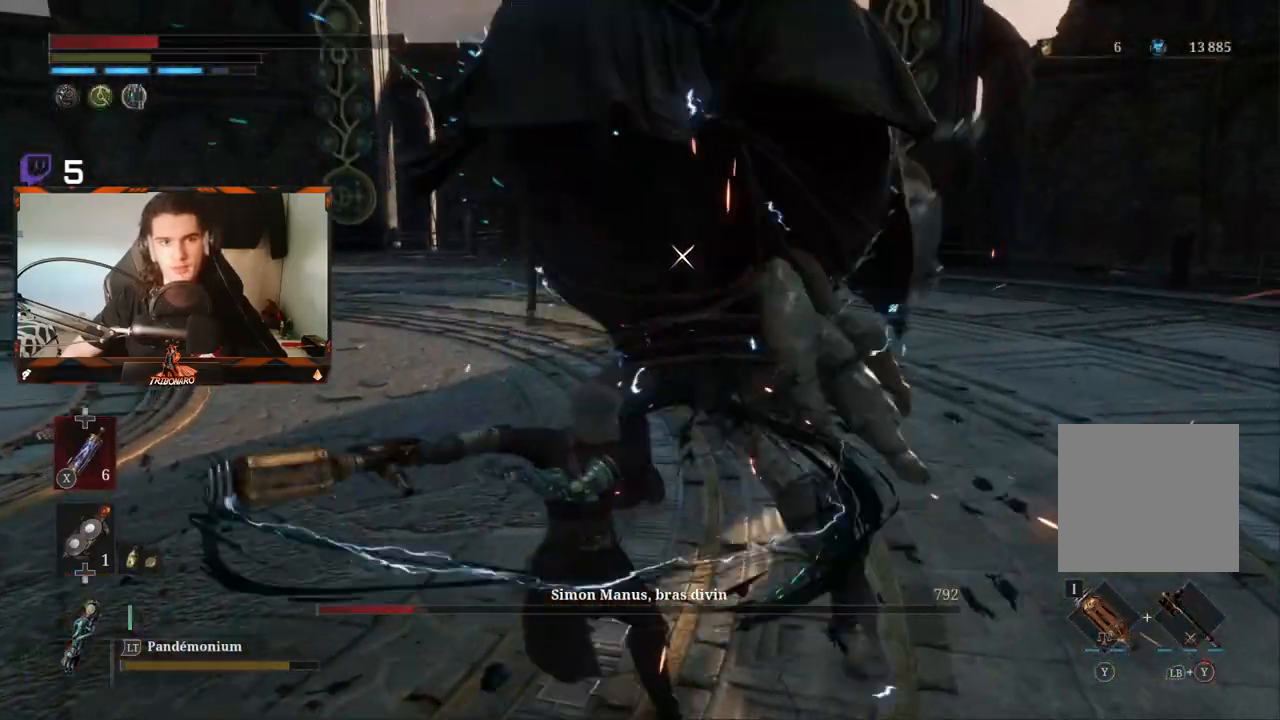
{"buttons": ["L1", "L2"], "left_stick": "up", "right_stick": "center", "events": [[383, "L1", "down"], [383, "L2", "down"]]}
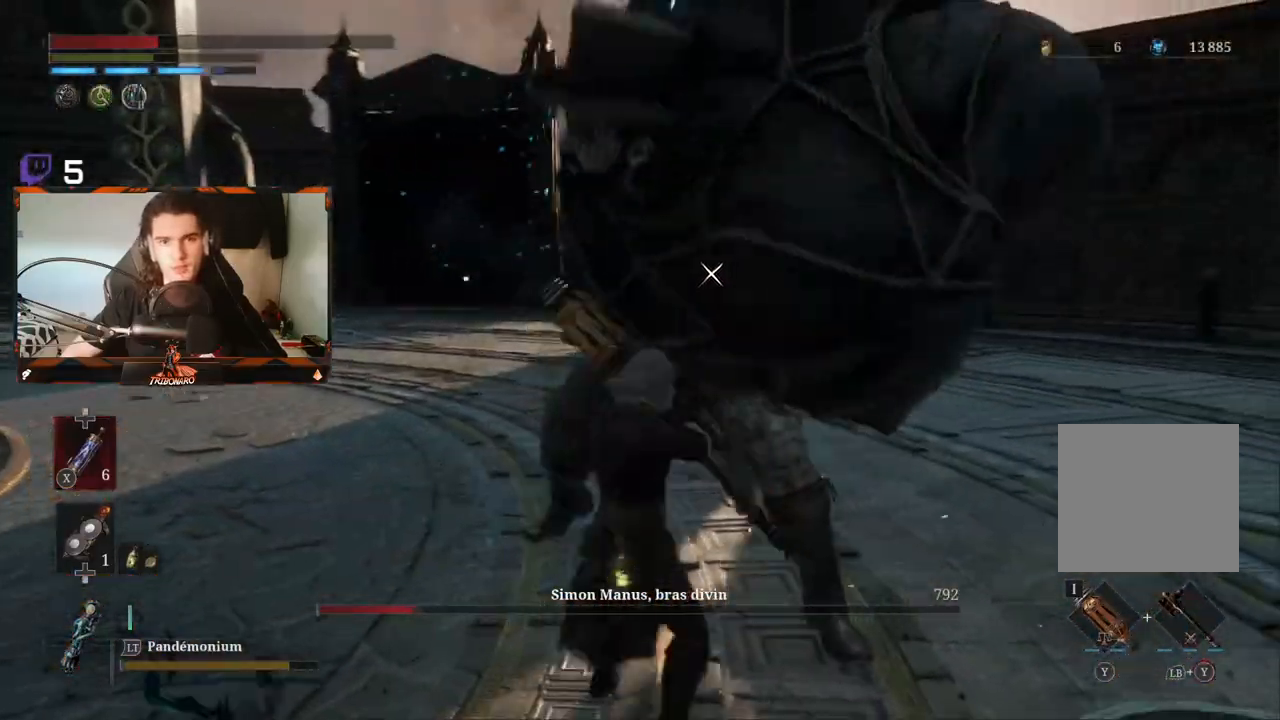
{"buttons": ["L1"], "left_stick": "up", "right_stick": "center", "events": [[317, "L2", "up"]]}
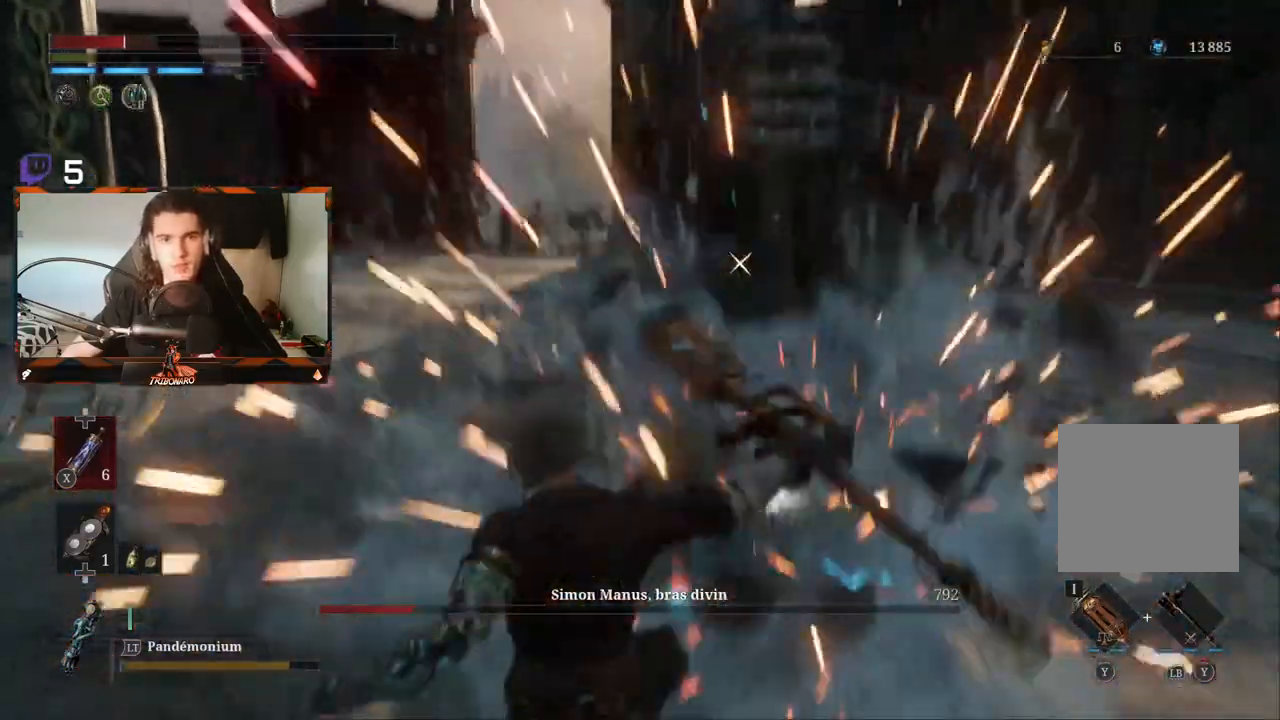
{"buttons": [], "left_stick": "left", "right_stick": "center", "events": [[50, "L1", "up"], [117, "left_stick", "up-left"], [200, "B", "down"], [283, "B", "up"], [333, "left_stick", "left"]]}
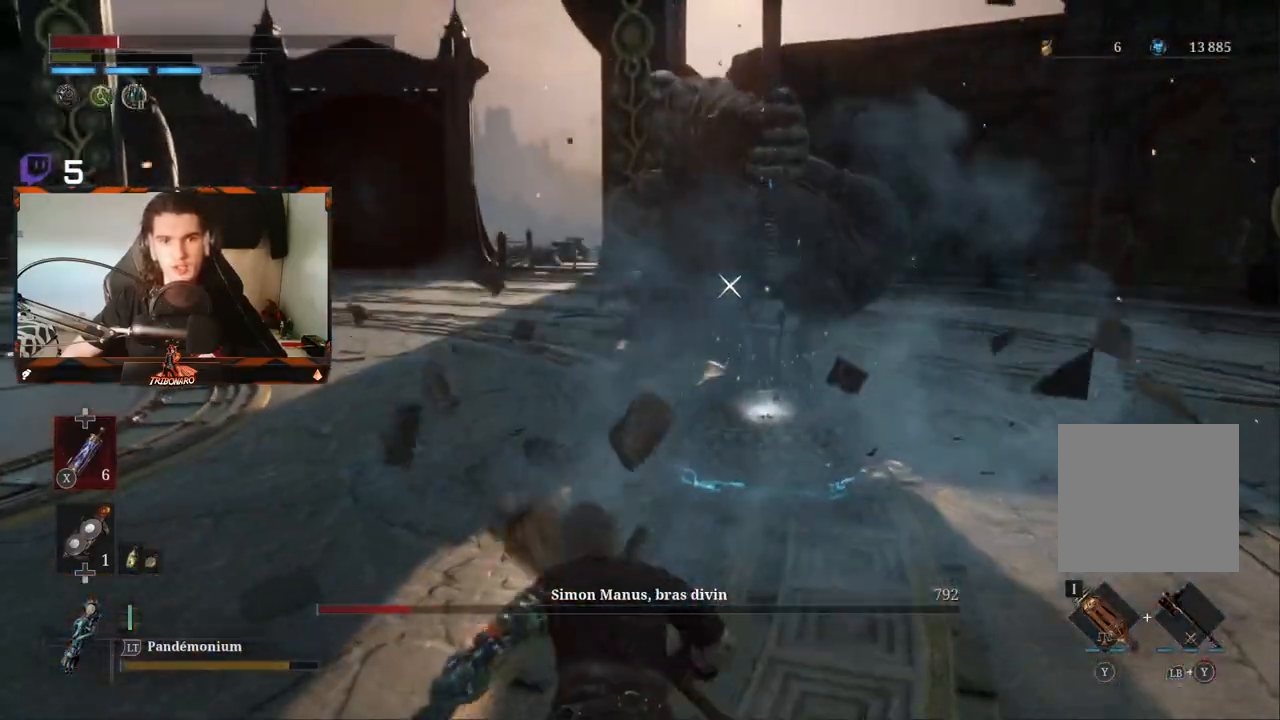
{"buttons": [], "left_stick": "up-left", "right_stick": "center", "events": [[67, "B", "down"], [183, "B", "up"], [367, "left_stick", "up-left"]]}
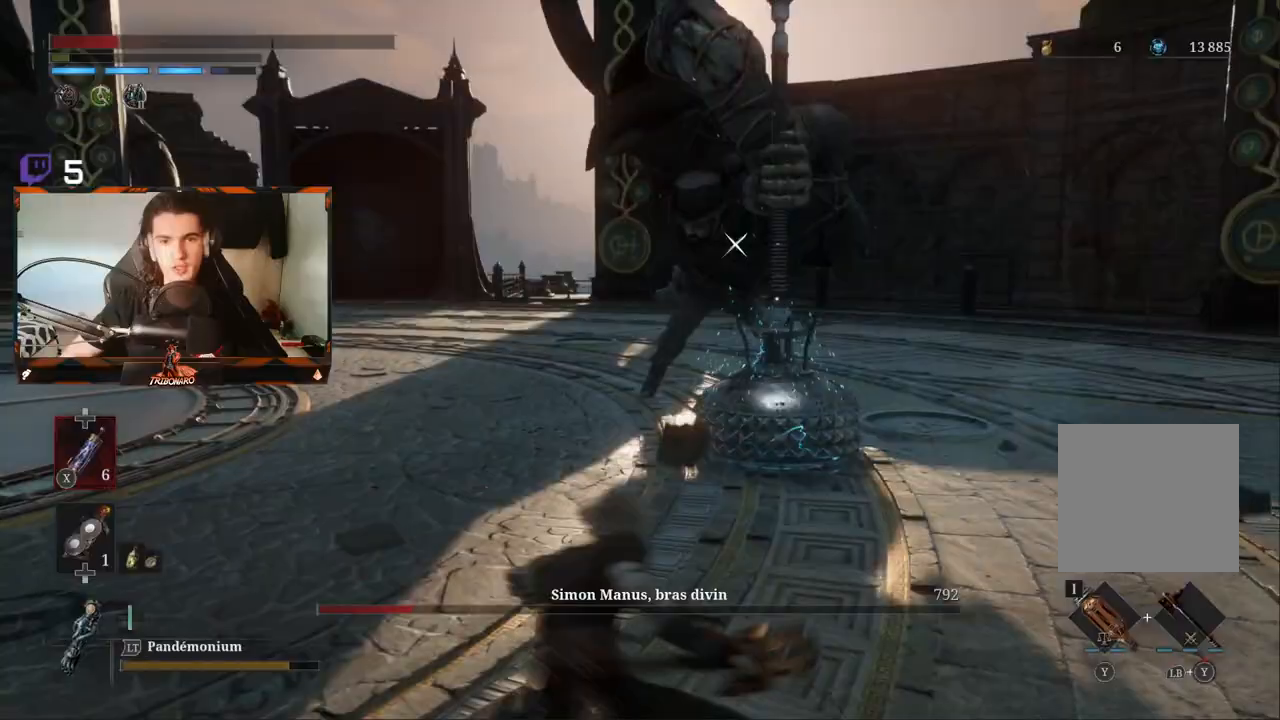
{"buttons": ["X"], "left_stick": "left", "right_stick": "center", "events": [[167, "left_stick", "left"], [467, "X", "down"]]}
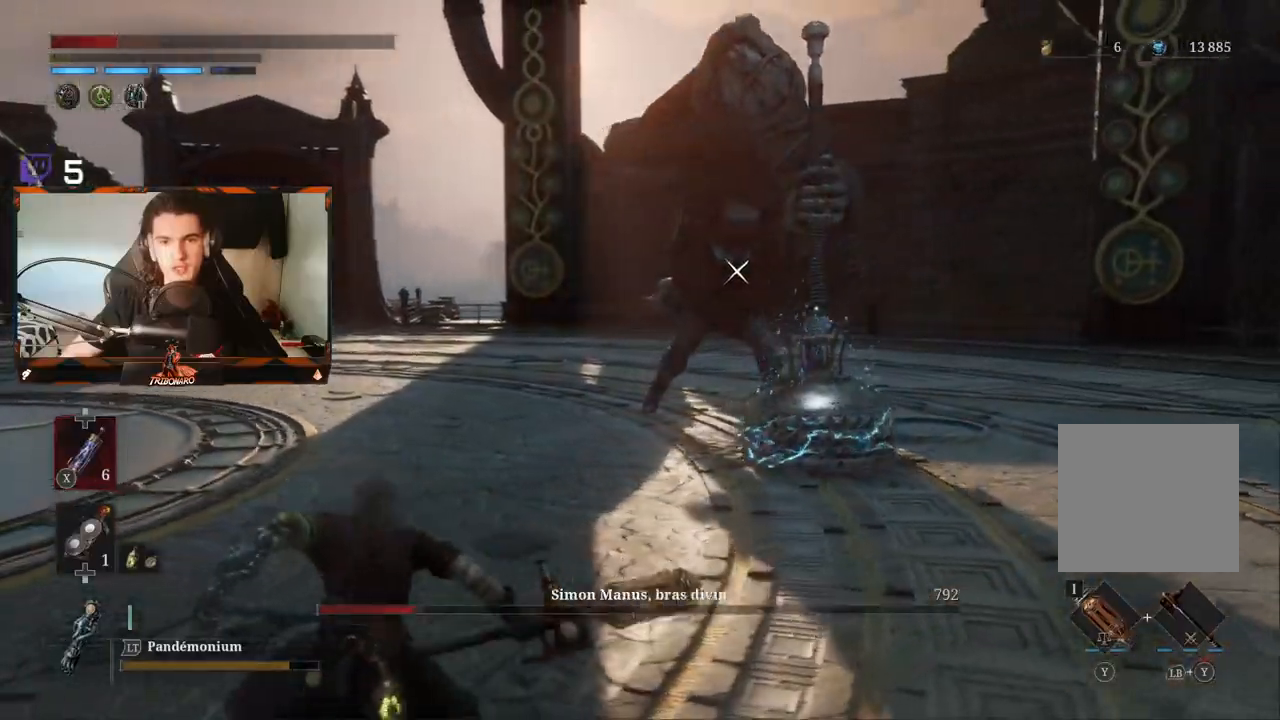
{"buttons": [], "left_stick": "left", "right_stick": "center", "events": [[83, "X", "up"]]}
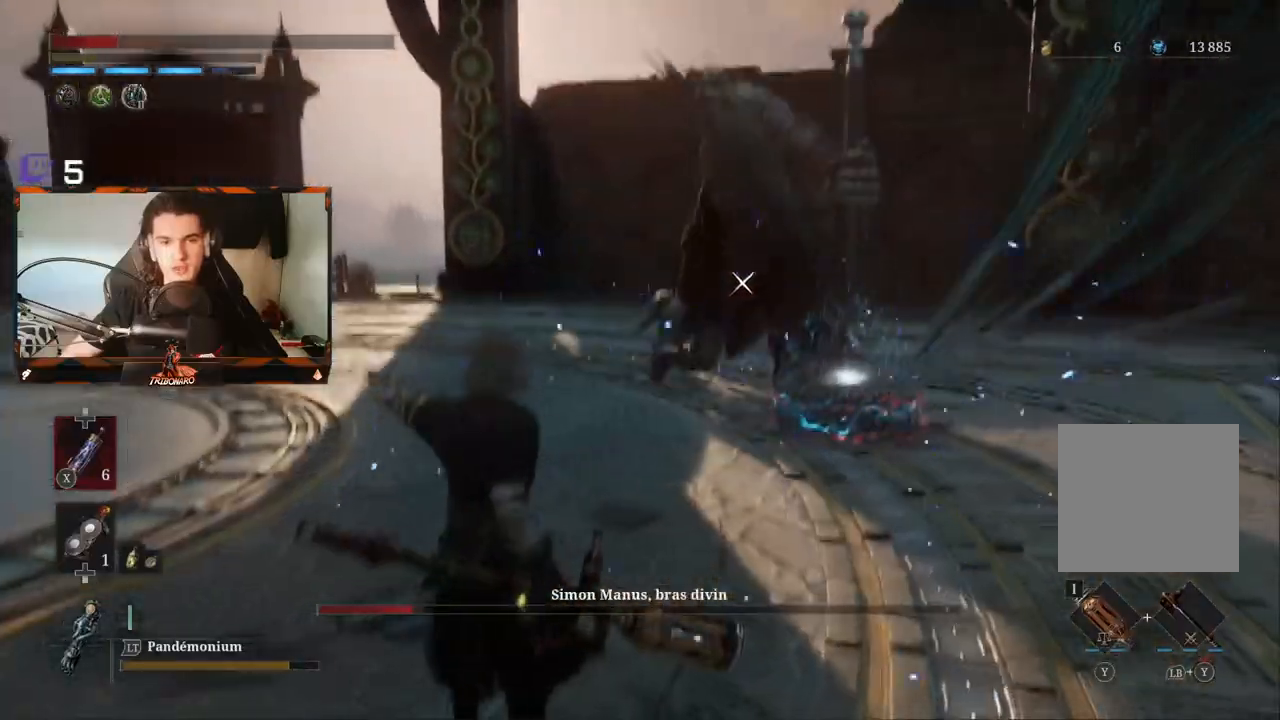
{"buttons": [], "left_stick": "left", "right_stick": "center", "events": []}
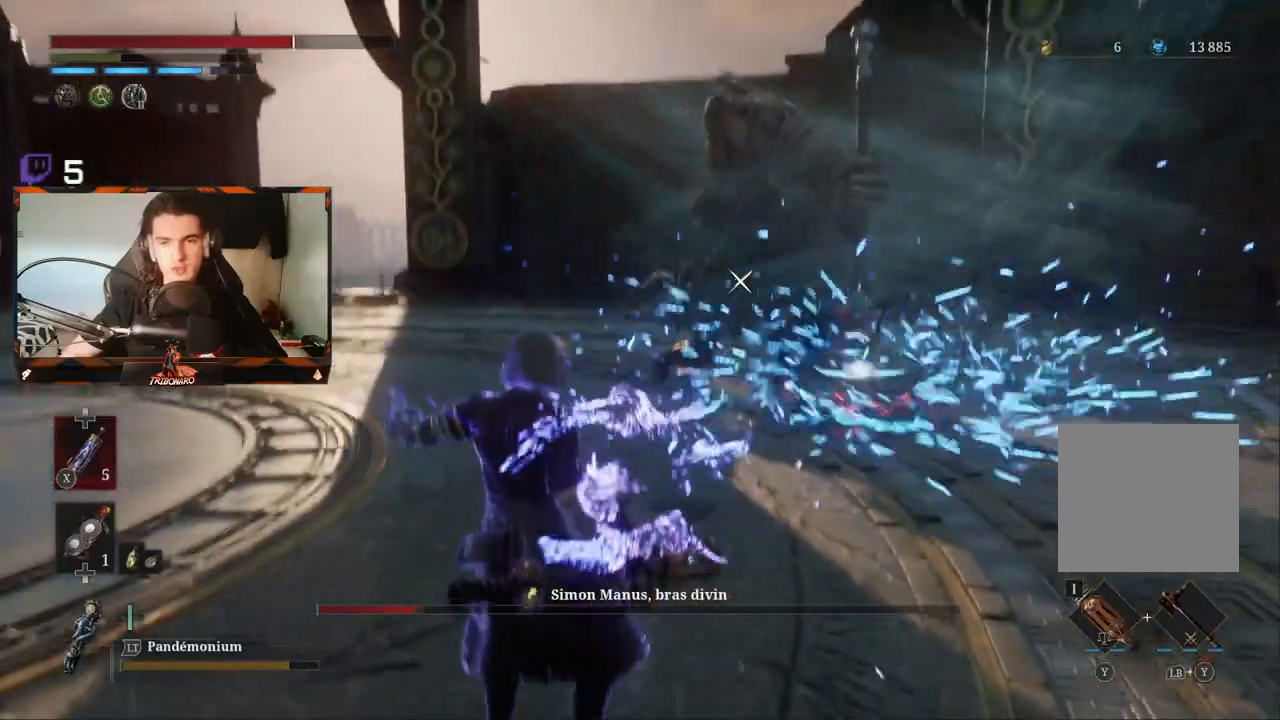
{"buttons": [], "left_stick": "left", "right_stick": "center", "events": []}
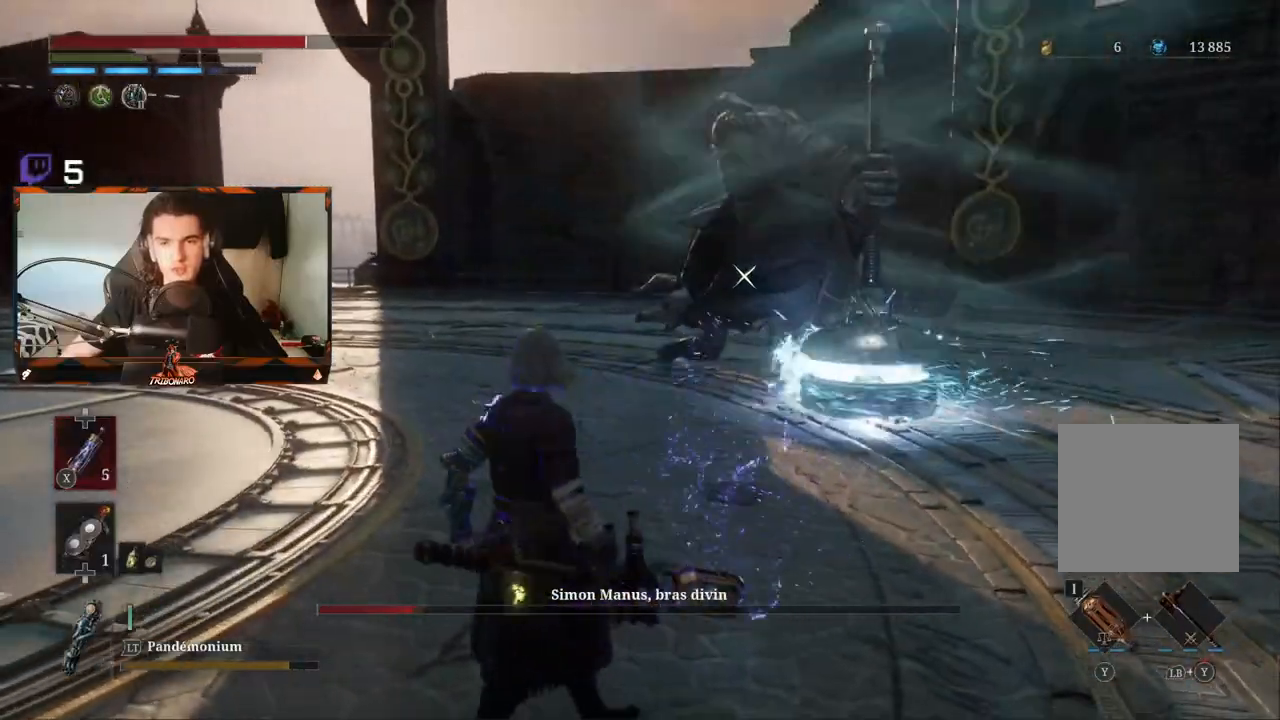
{"buttons": [], "left_stick": "left", "right_stick": "center", "events": []}
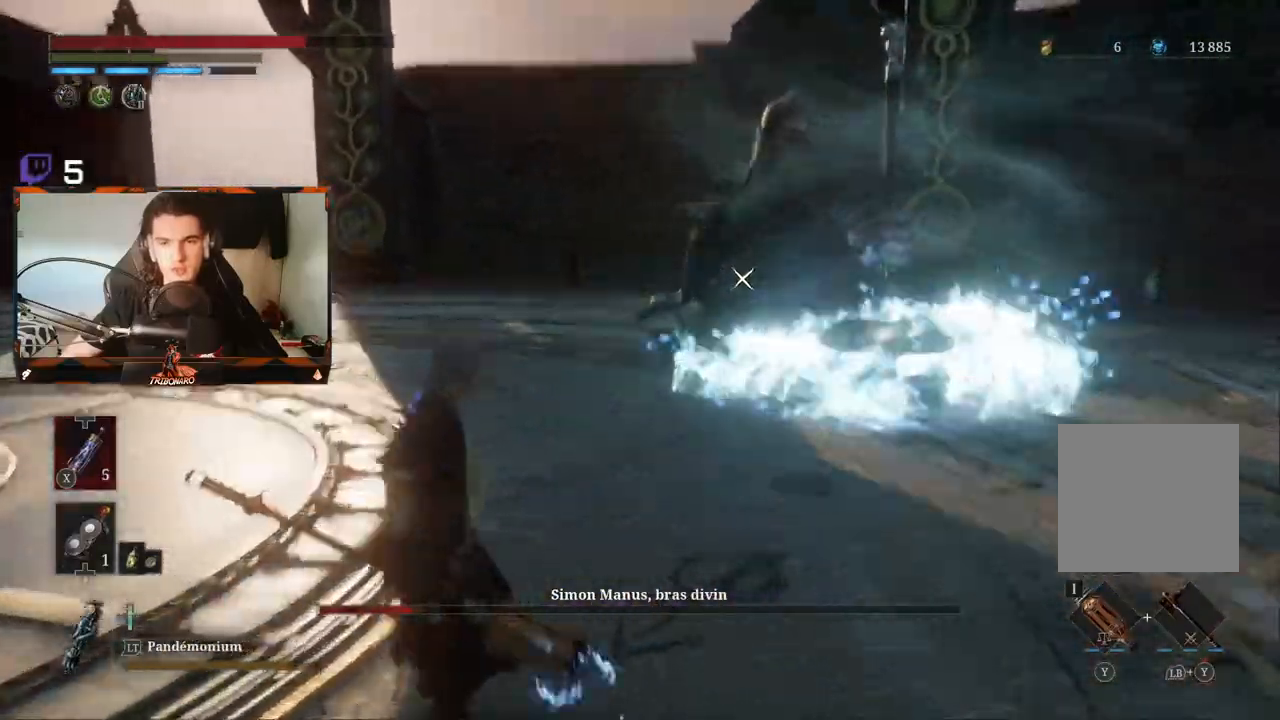
{"buttons": [], "left_stick": "up-left", "right_stick": "center", "events": [[150, "left_stick", "up-left"]]}
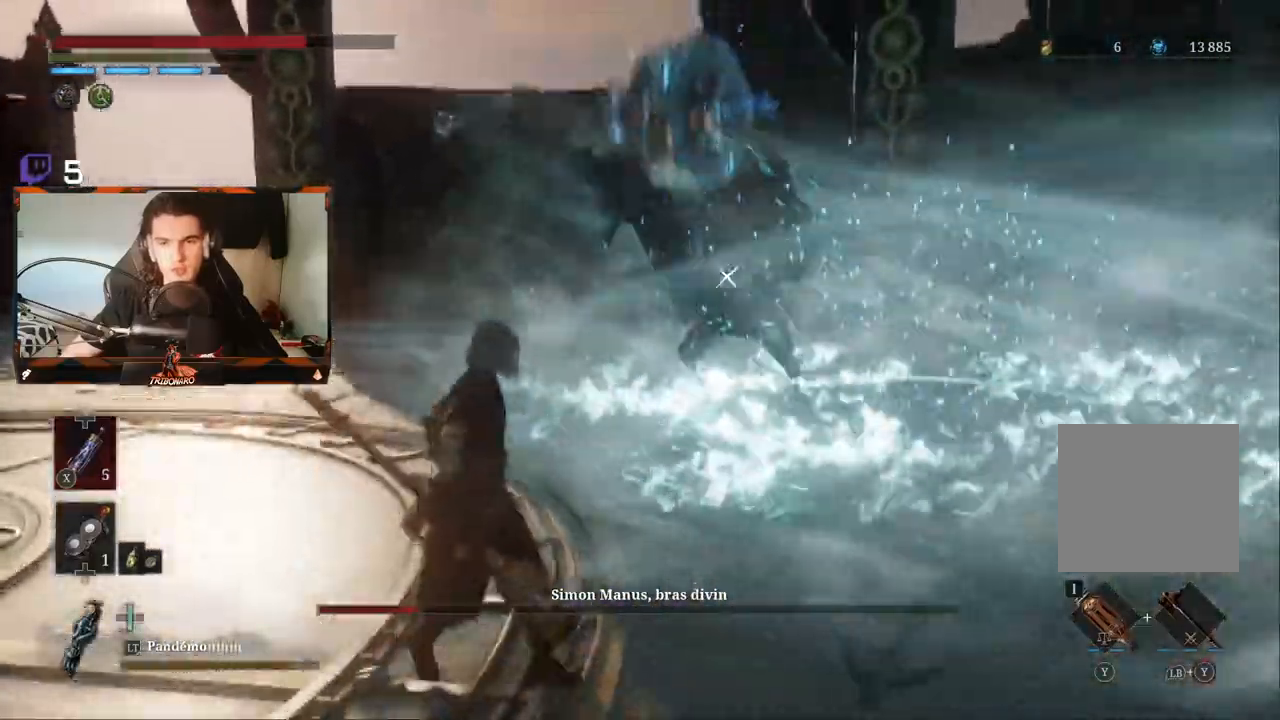
{"buttons": [], "left_stick": "up-left", "right_stick": "center", "events": []}
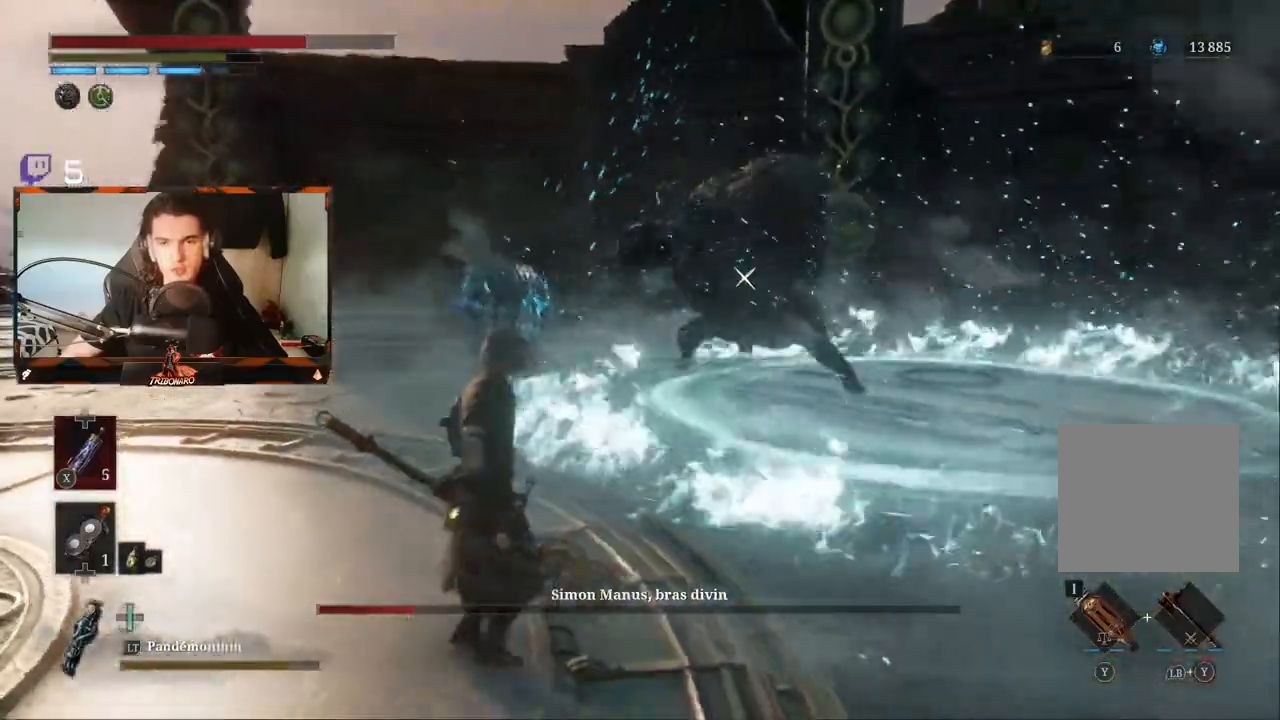
{"buttons": [], "left_stick": "down-left", "right_stick": "center", "events": [[183, "left_stick", "left"], [433, "left_stick", "down-left"]]}
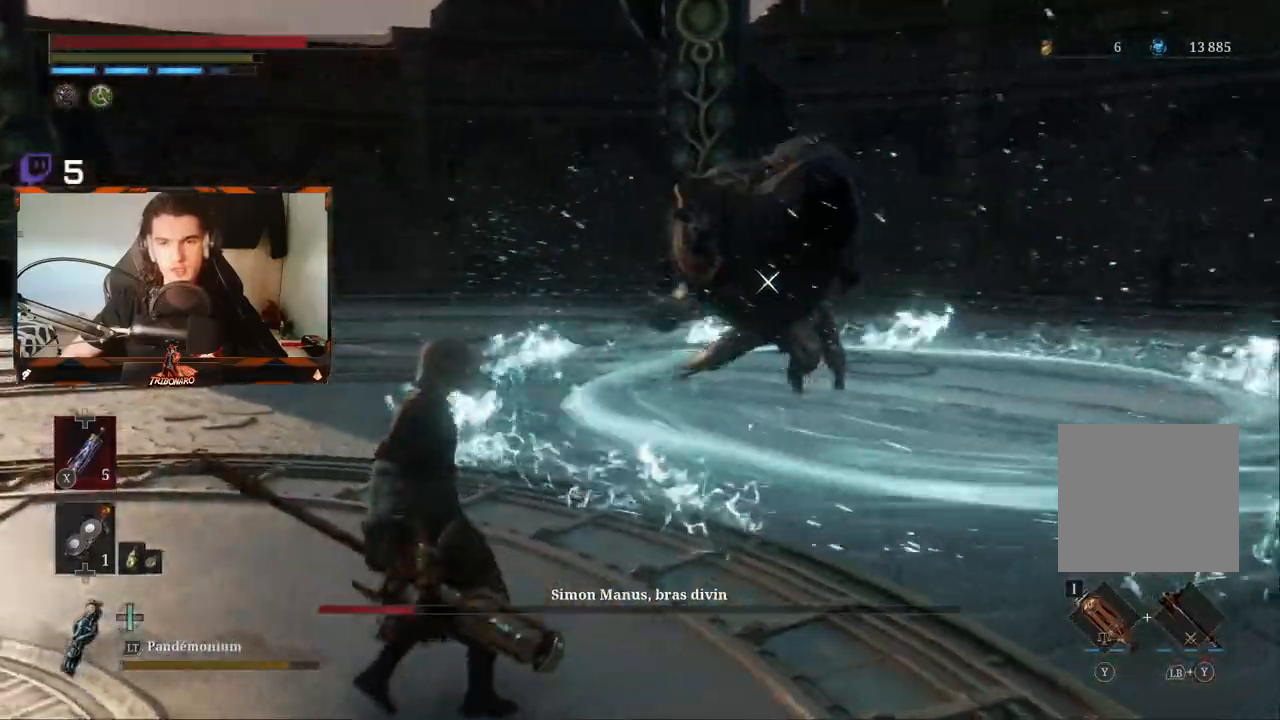
{"buttons": [], "left_stick": "right", "right_stick": "center", "events": [[283, "L1", "down"], [317, "left_stick", "down-right"], [417, "left_stick", "right"], [450, "L1", "up"]]}
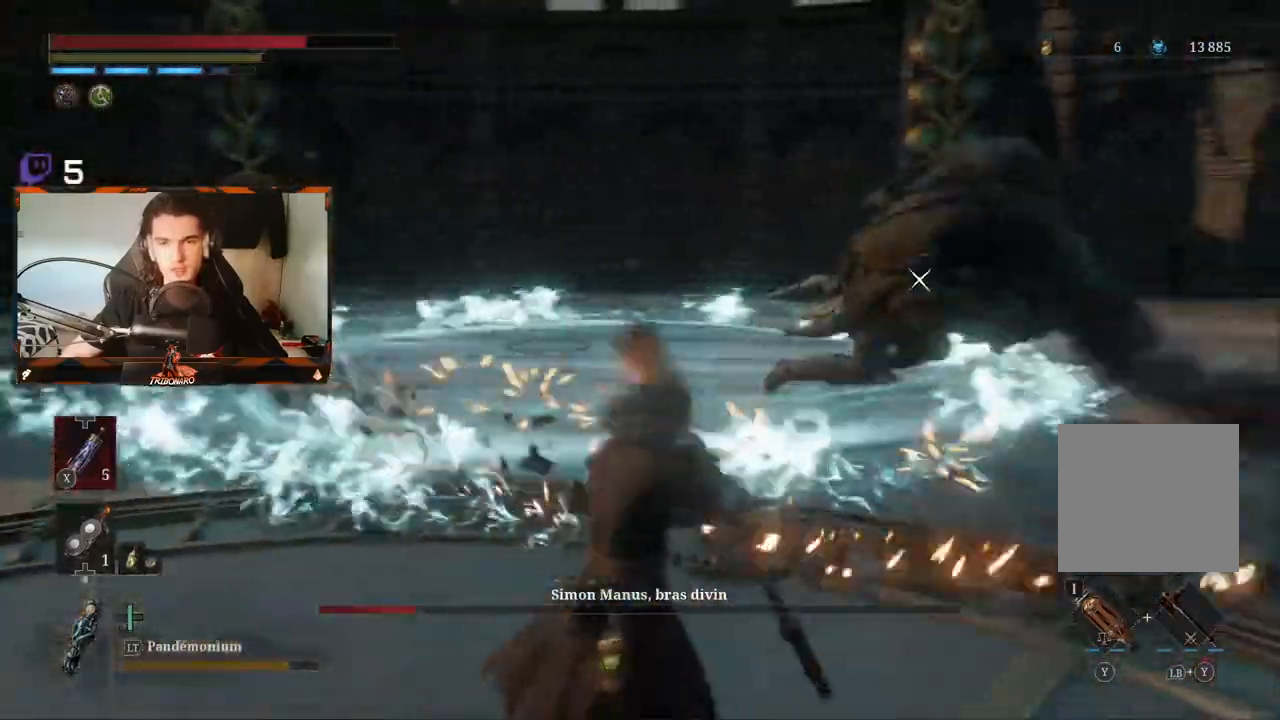
{"buttons": [], "left_stick": "up-right", "right_stick": "center", "events": [[317, "left_stick", "up-right"]]}
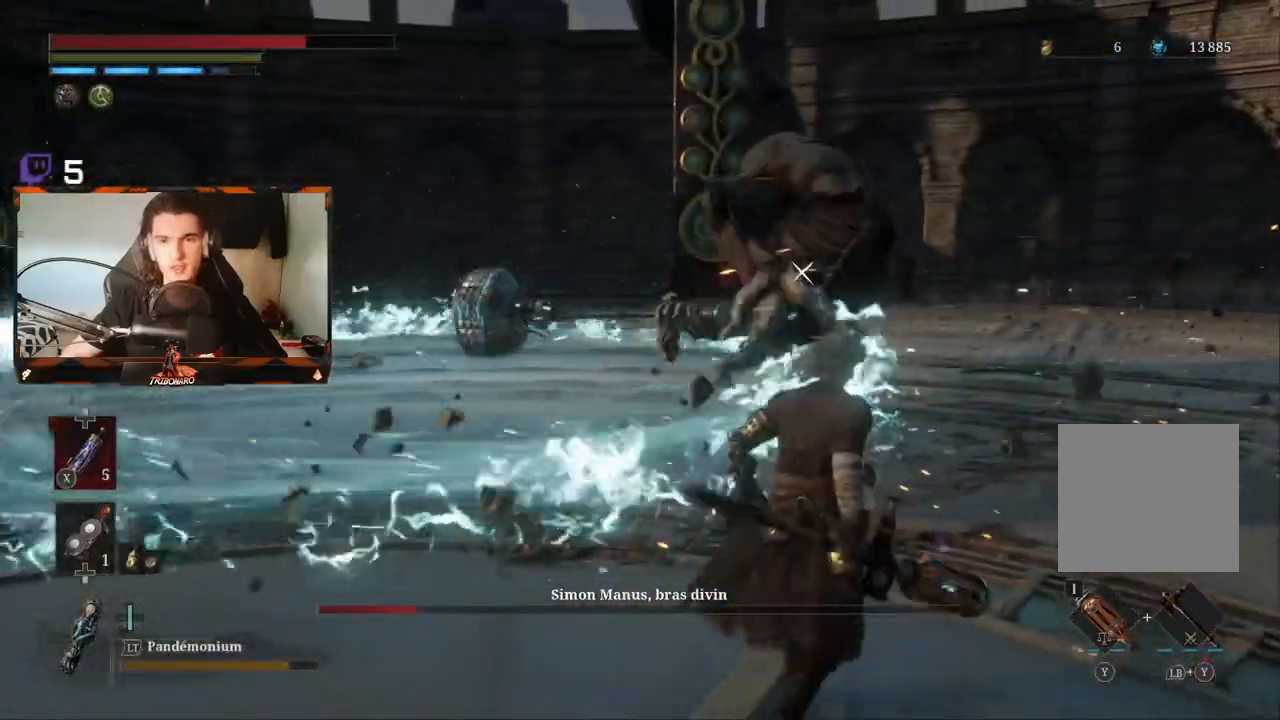
{"buttons": [], "left_stick": "up-right", "right_stick": "center", "events": []}
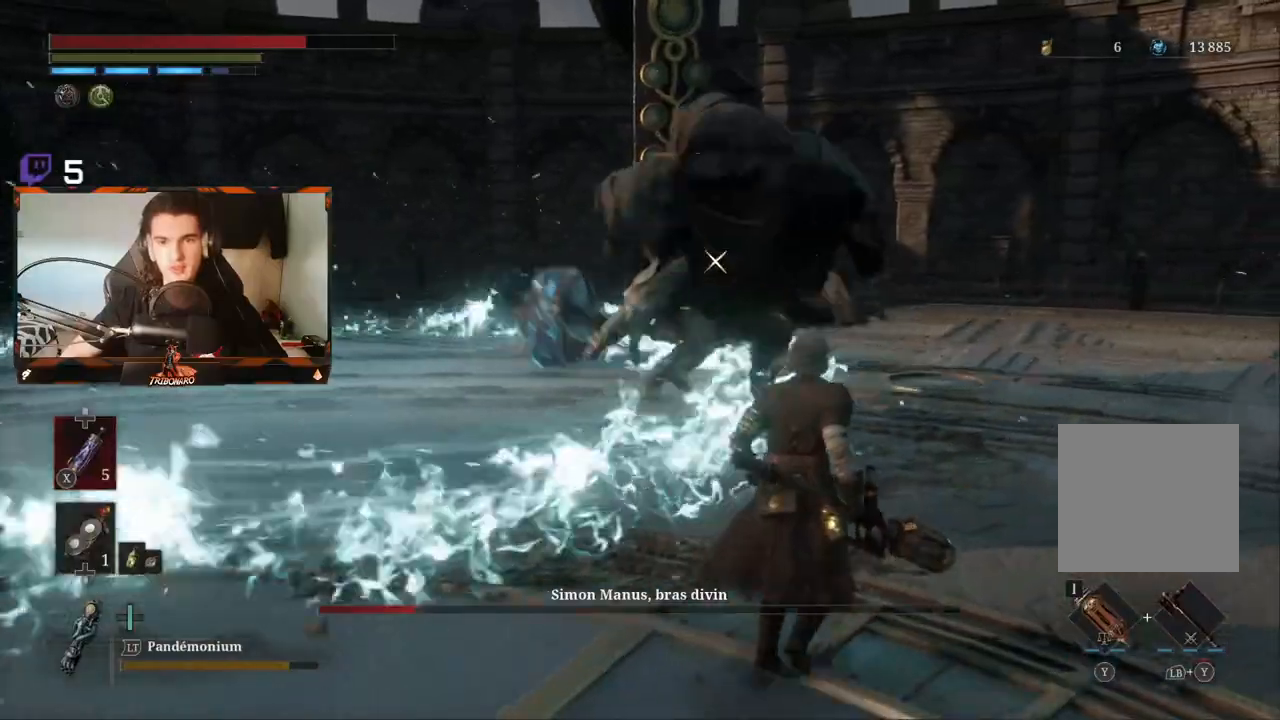
{"buttons": [], "left_stick": "up-right", "right_stick": "center", "events": []}
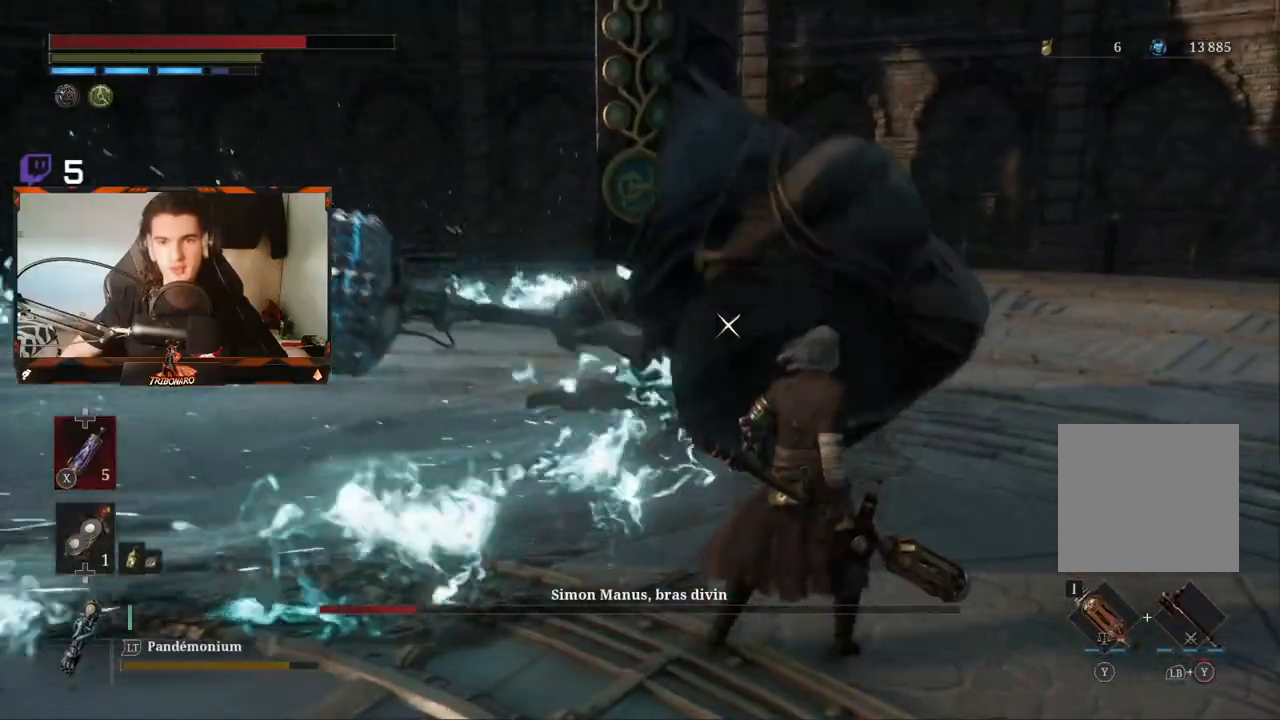
{"buttons": [], "left_stick": "right", "right_stick": "center", "events": [[17, "left_stick", "right"], [200, "L1", "down"], [433, "L1", "up"]]}
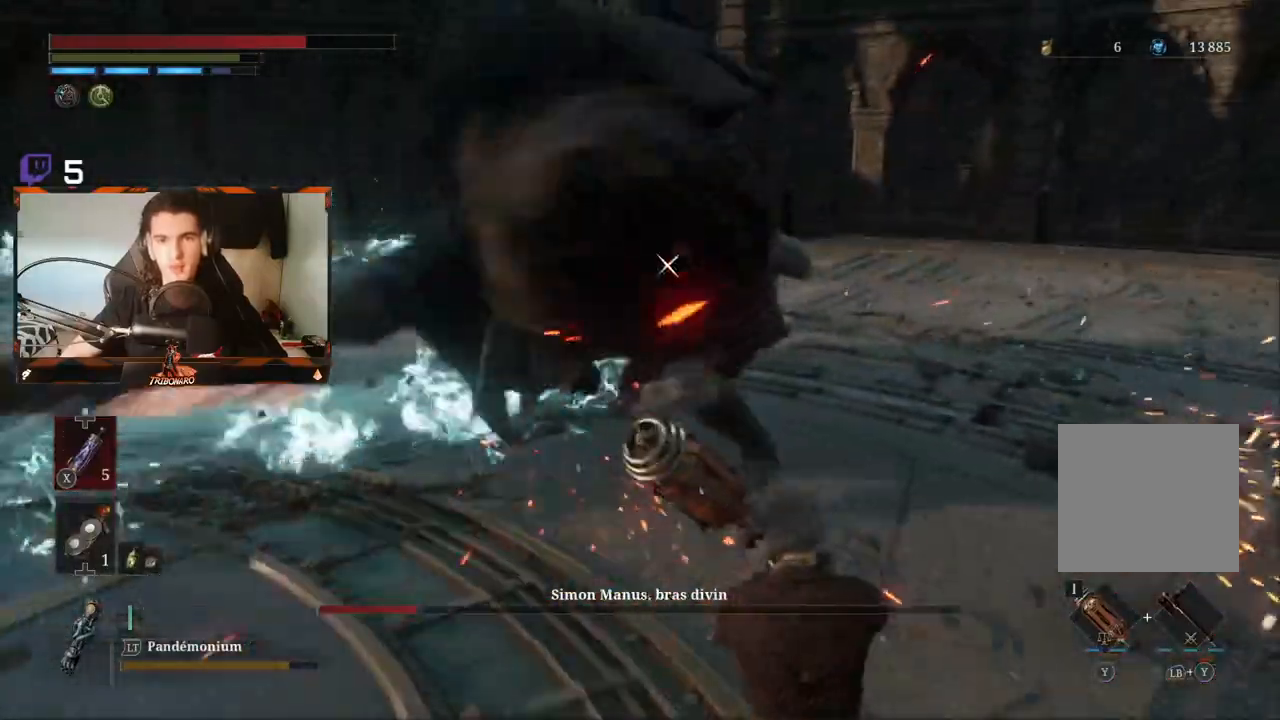
{"buttons": ["R2"], "left_stick": "up-right", "right_stick": "center", "events": [[117, "left_stick", "up-right"], [417, "R2", "down"]]}
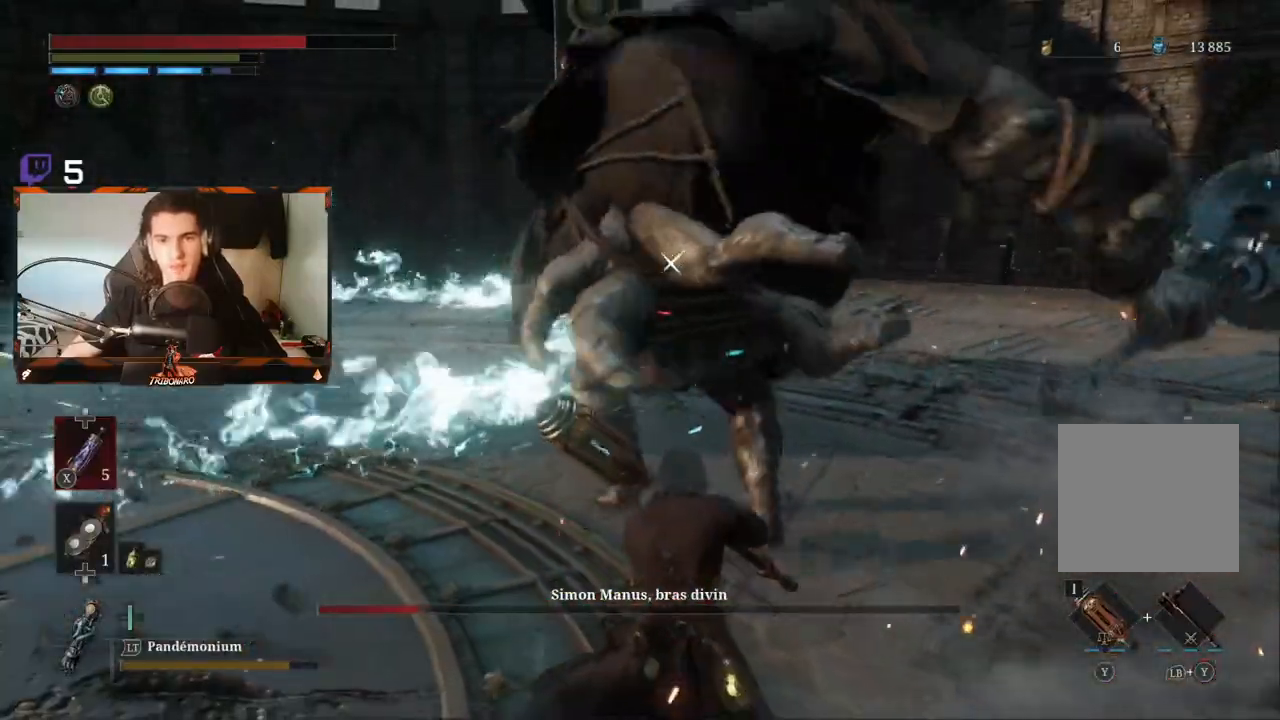
{"buttons": ["R2"], "left_stick": "up-right", "right_stick": "center", "events": []}